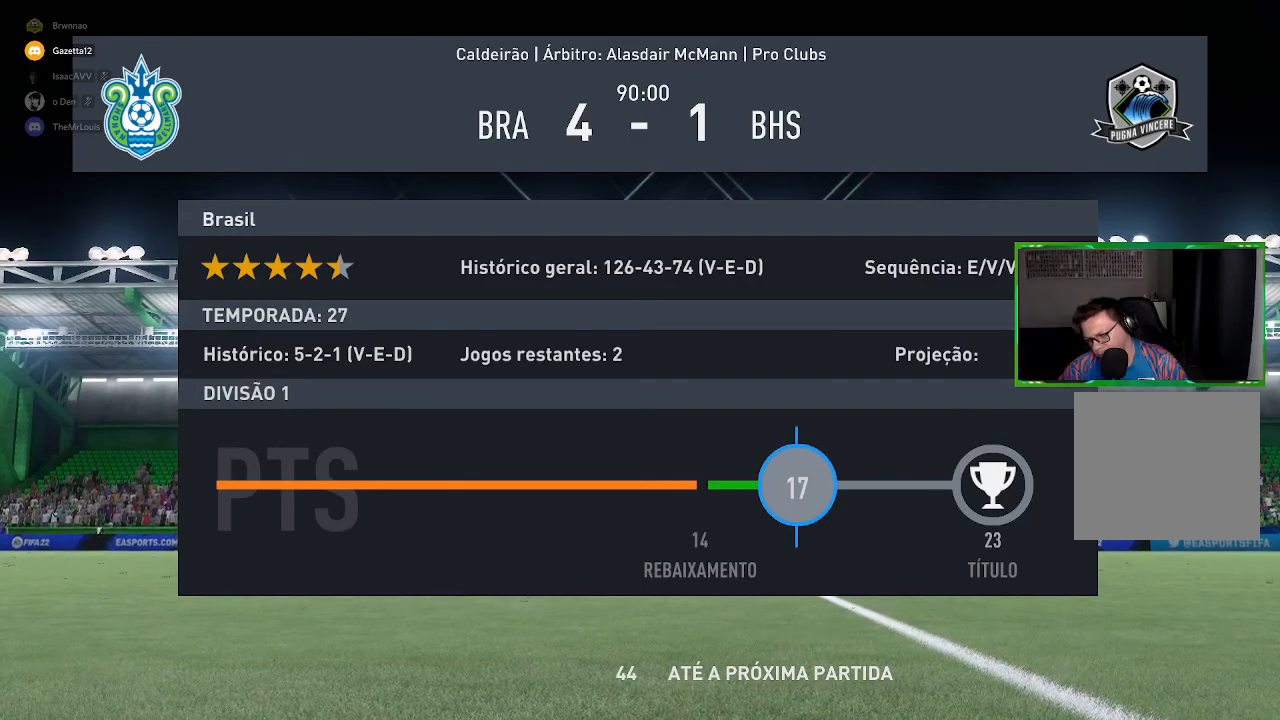
Gameplay with a controller (Xbox layout); each line is a JSON object with the inputs held at the frame after it. "events" lists button and stick changes between this image and that frame as [ms after this image, input, new state], when the widget could be followed in between. Not read: L3.
{"buttons": [], "left_stick": "center", "right_stick": "center", "events": [[134, "A", "down"], [300, "A", "up"]]}
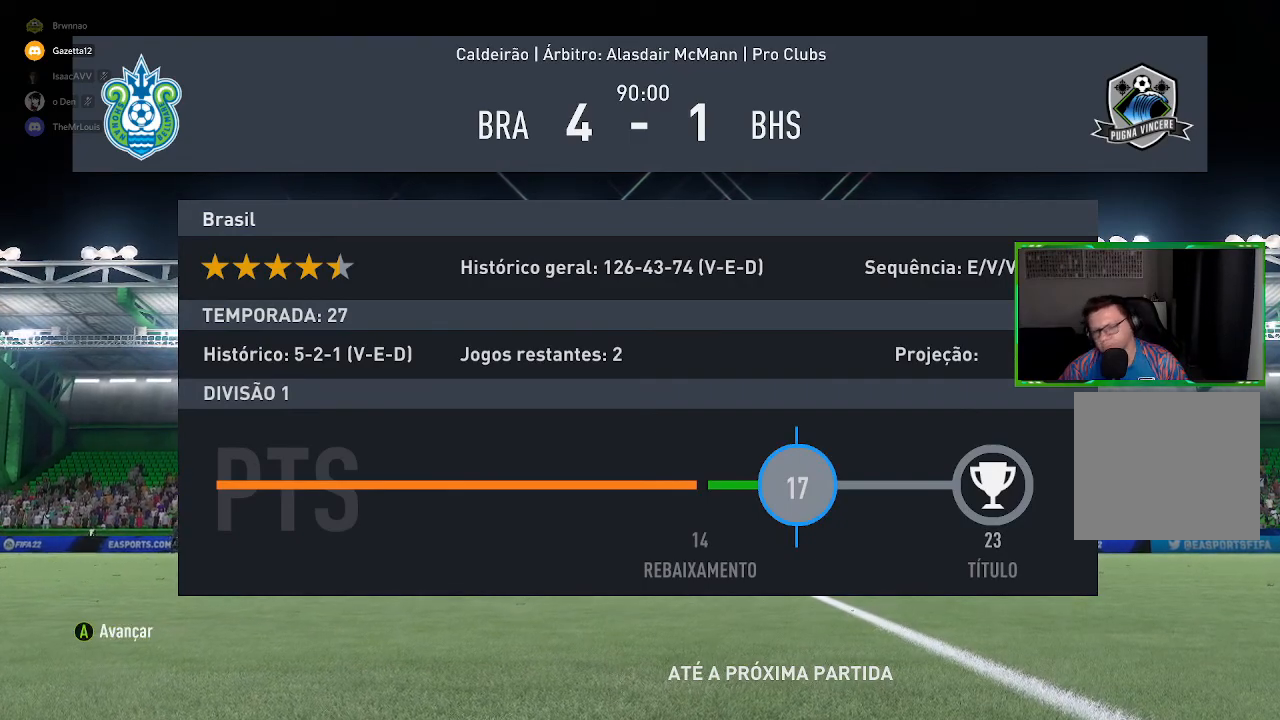
{"buttons": [], "left_stick": "center", "right_stick": "center", "events": [[133, "A", "down"], [267, "A", "up"]]}
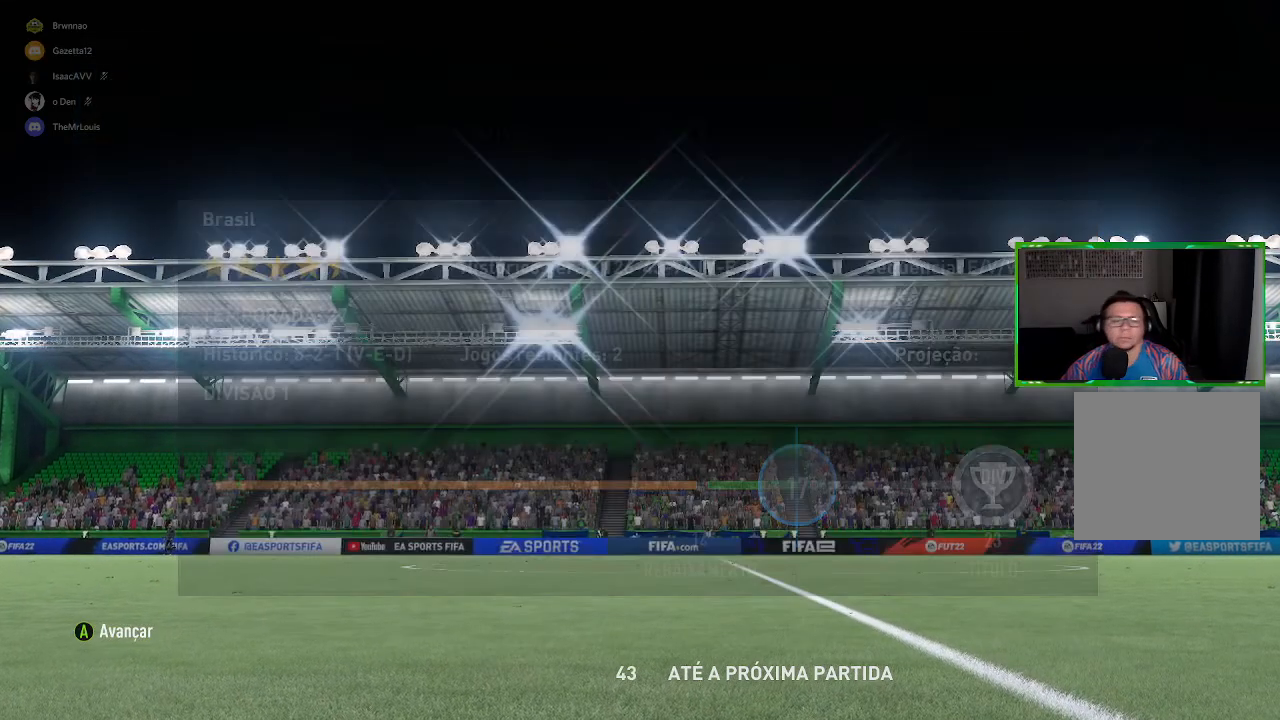
{"buttons": [], "left_stick": "down", "right_stick": "center", "events": [[401, "left_stick", "down"]]}
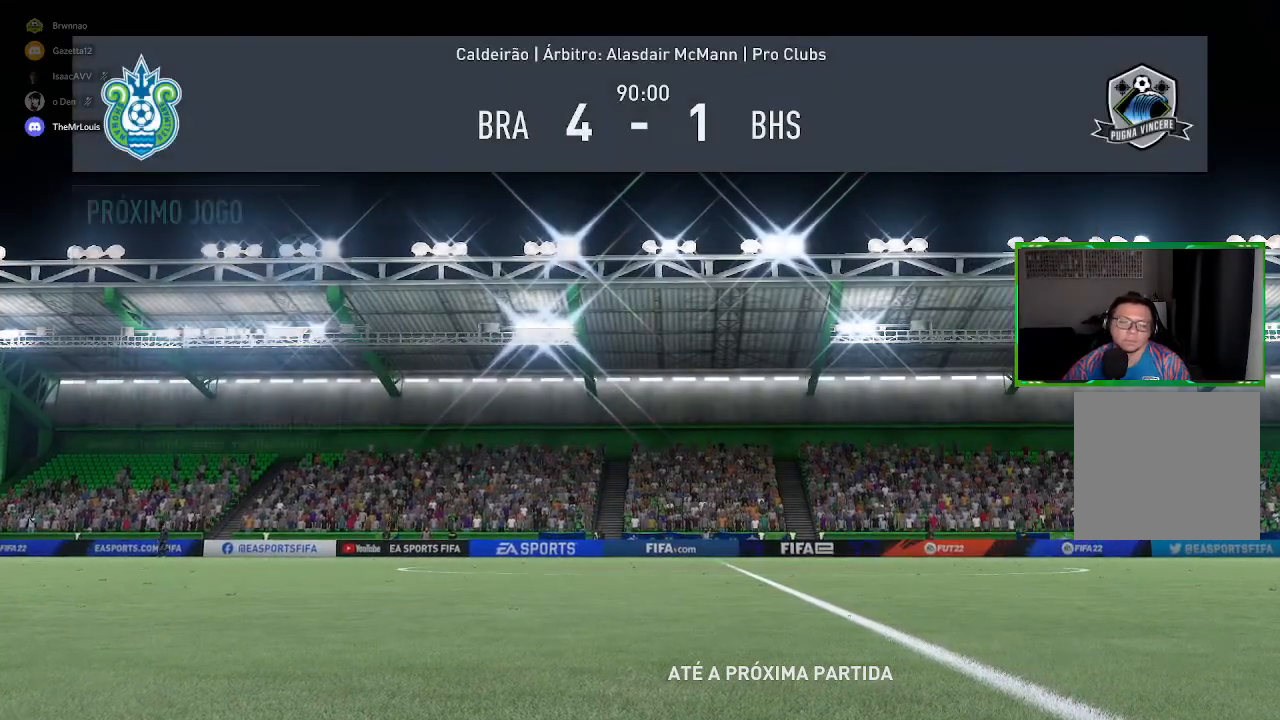
{"buttons": [], "left_stick": "down", "right_stick": "center", "events": [[66, "left_stick", "center"], [367, "left_stick", "down"]]}
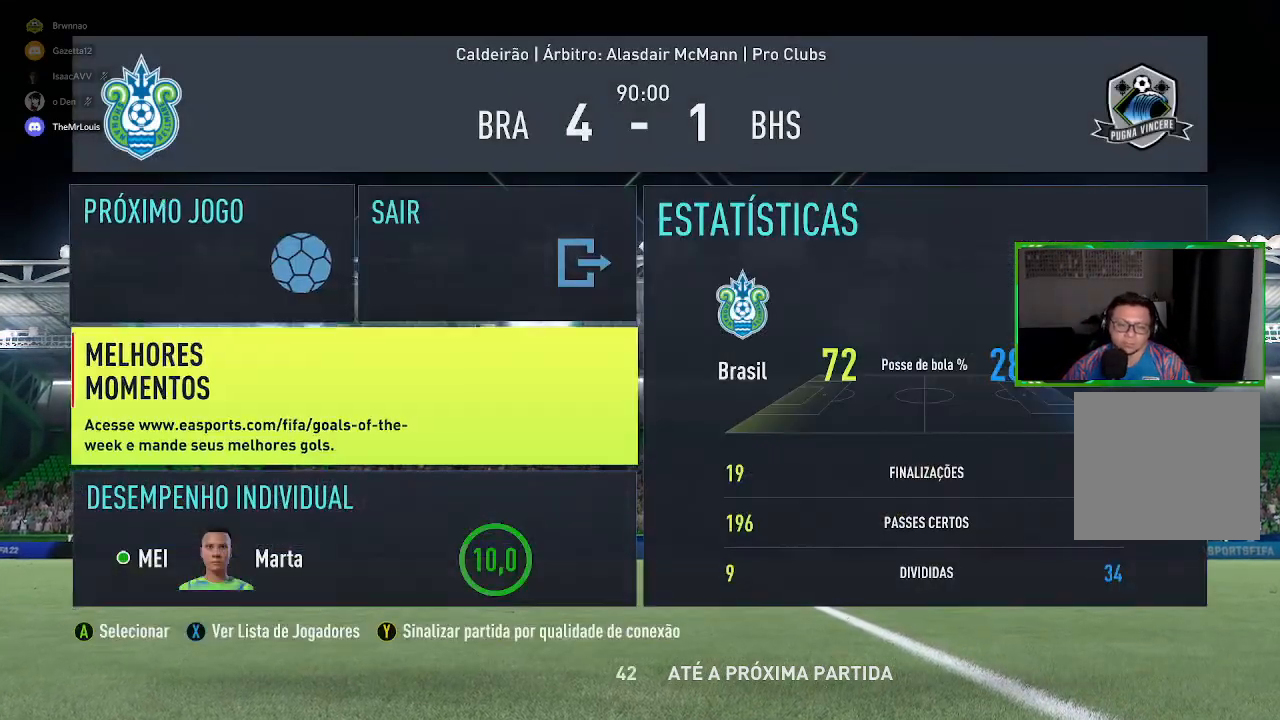
{"buttons": [], "left_stick": "down", "right_stick": "center", "events": [[34, "left_stick", "center"], [401, "left_stick", "down"]]}
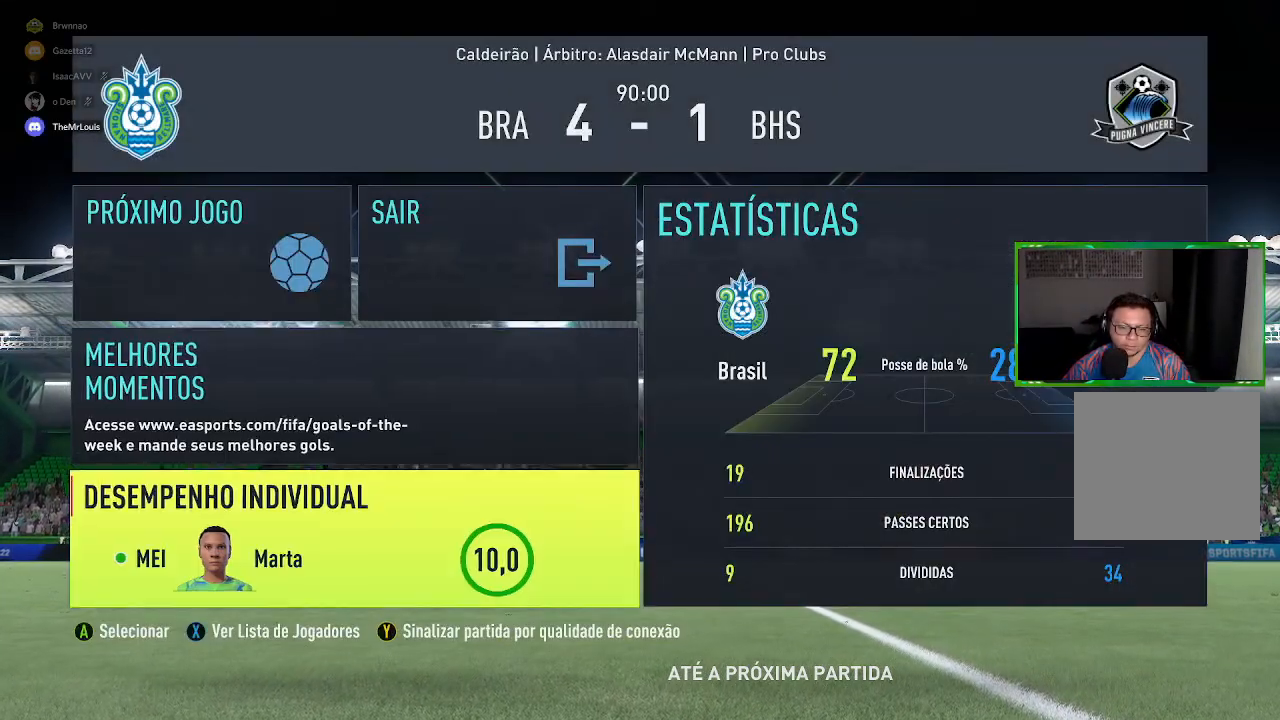
{"buttons": [], "left_stick": "center", "right_stick": "center", "events": [[33, "left_stick", "center"], [133, "A", "down"], [267, "A", "up"]]}
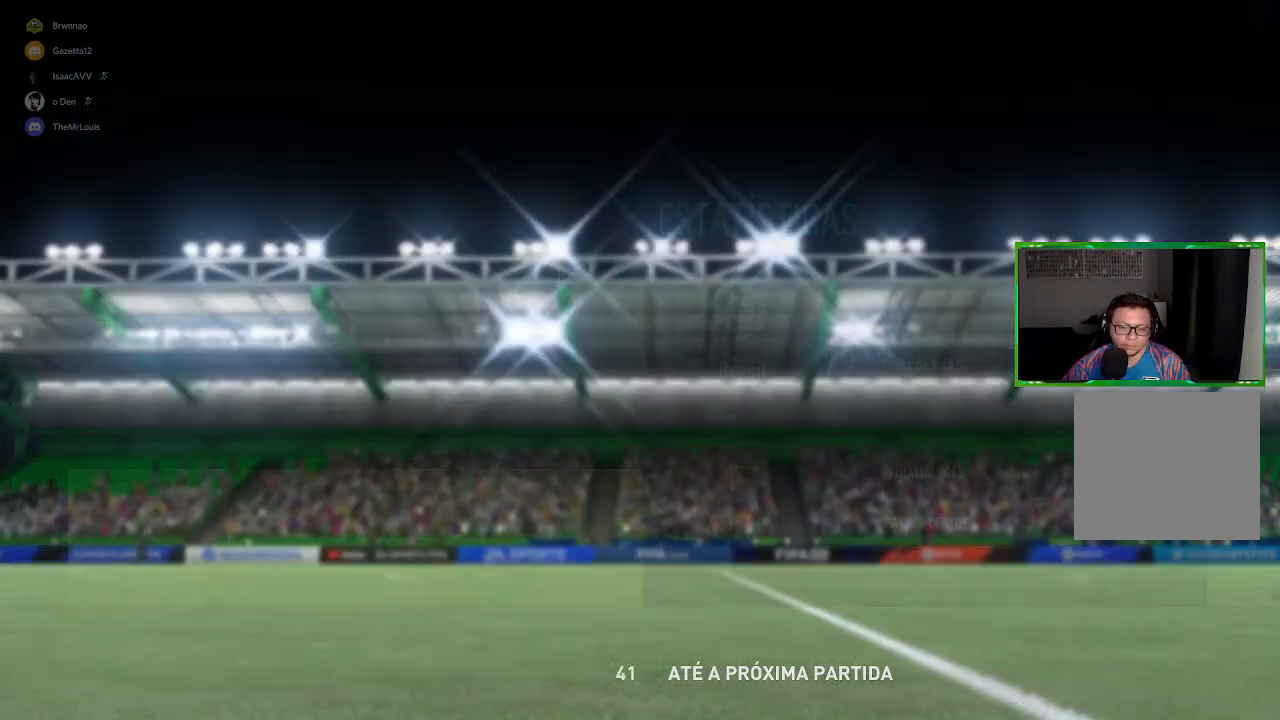
{"buttons": [], "left_stick": "center", "right_stick": "center", "events": []}
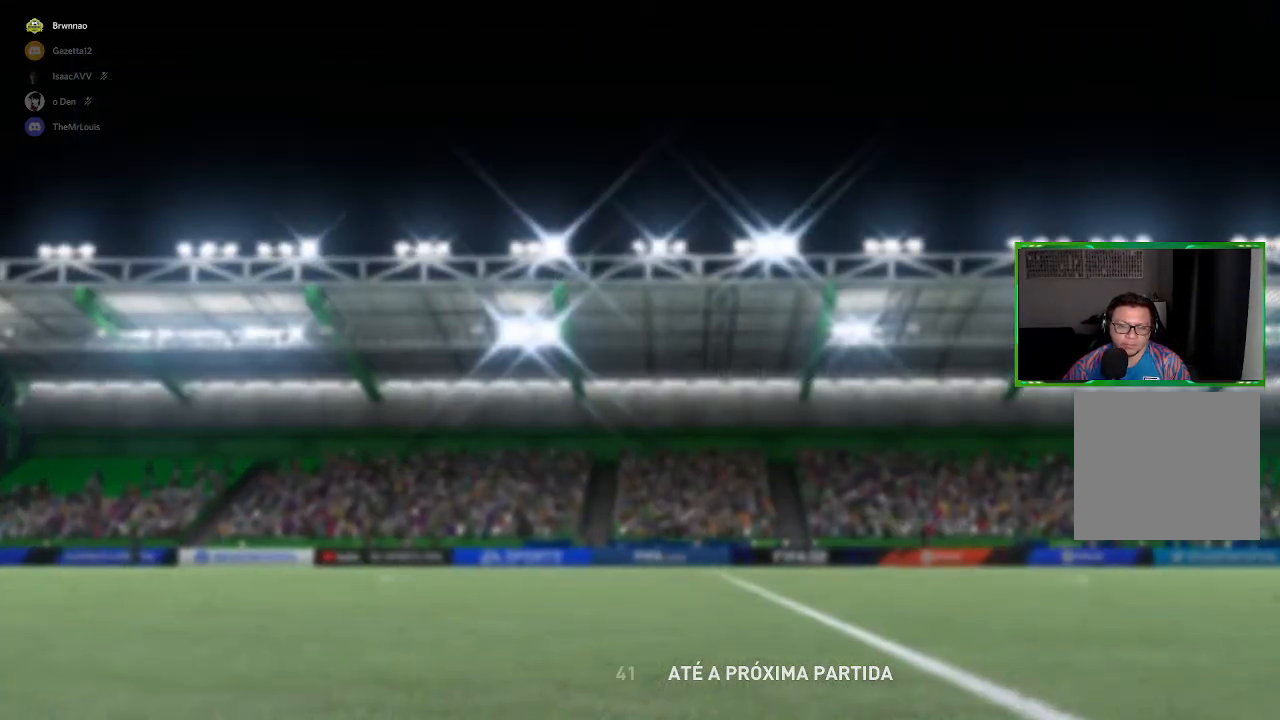
{"buttons": [], "left_stick": "center", "right_stick": "center", "events": []}
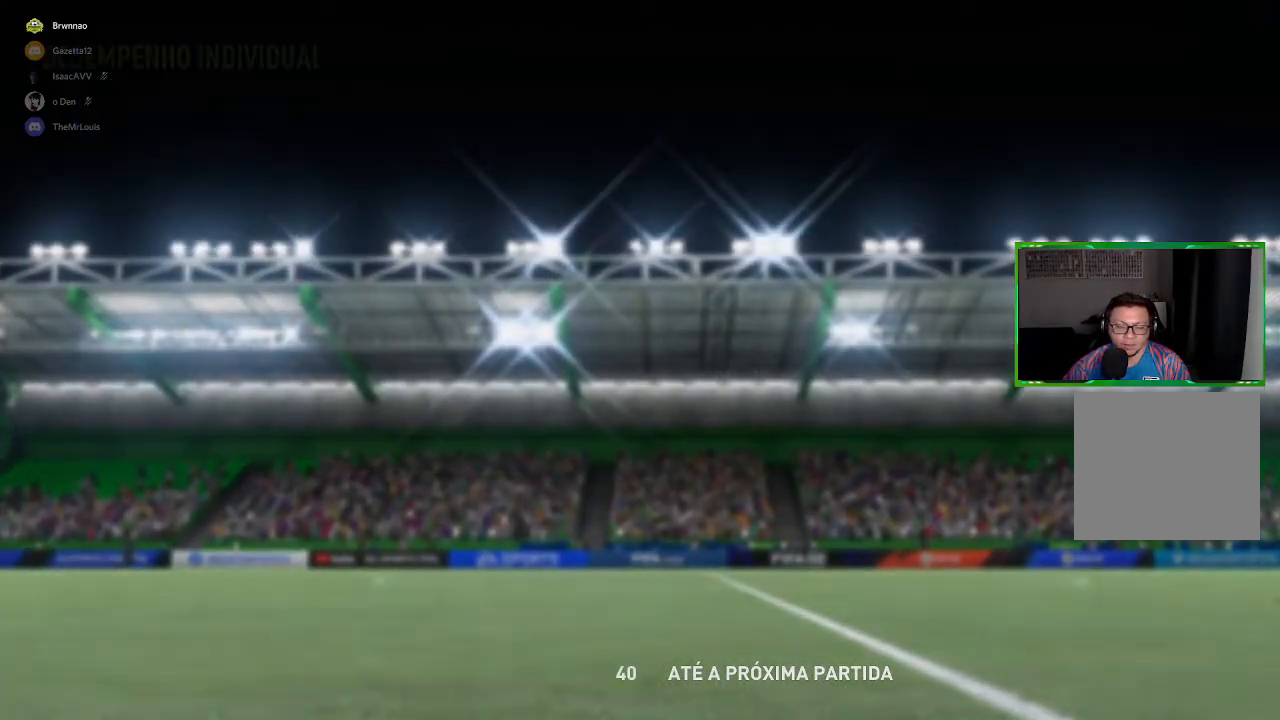
{"buttons": [], "left_stick": "center", "right_stick": "center", "events": []}
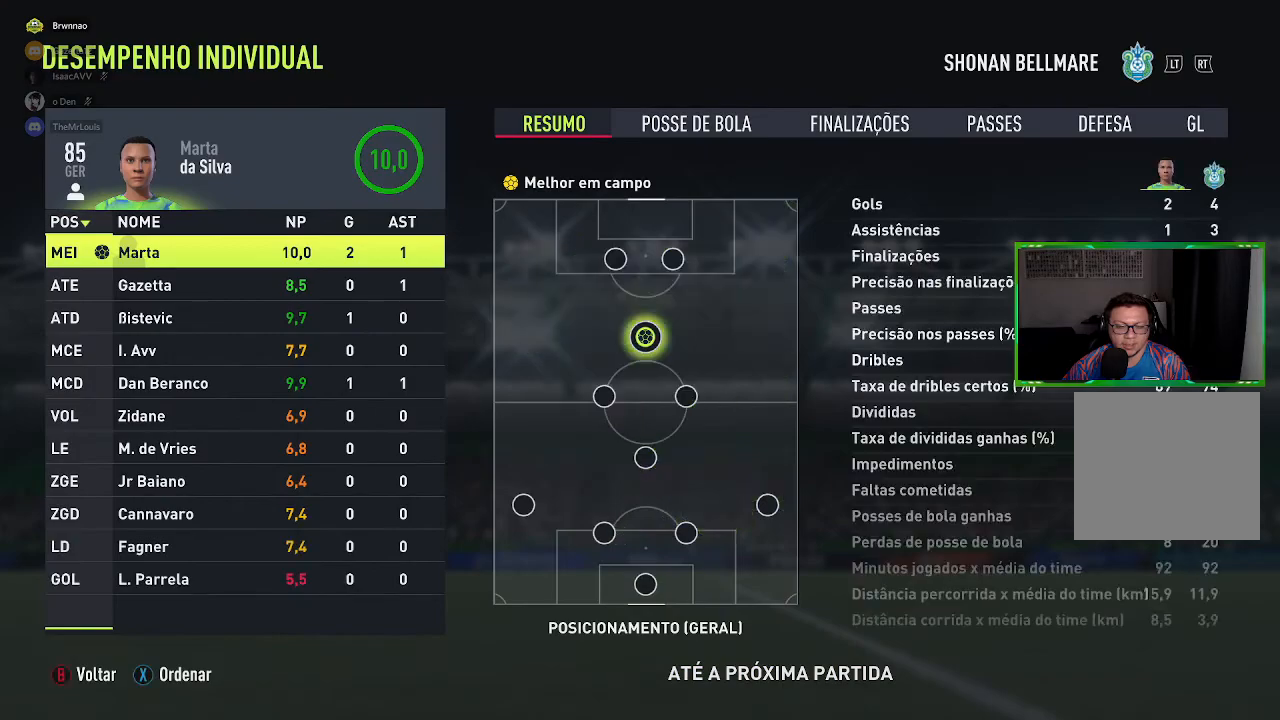
{"buttons": [], "left_stick": "center", "right_stick": "center", "events": [[100, "left_stick", "down"], [267, "left_stick", "center"], [333, "left_stick", "down"], [500, "left_stick", "center"]]}
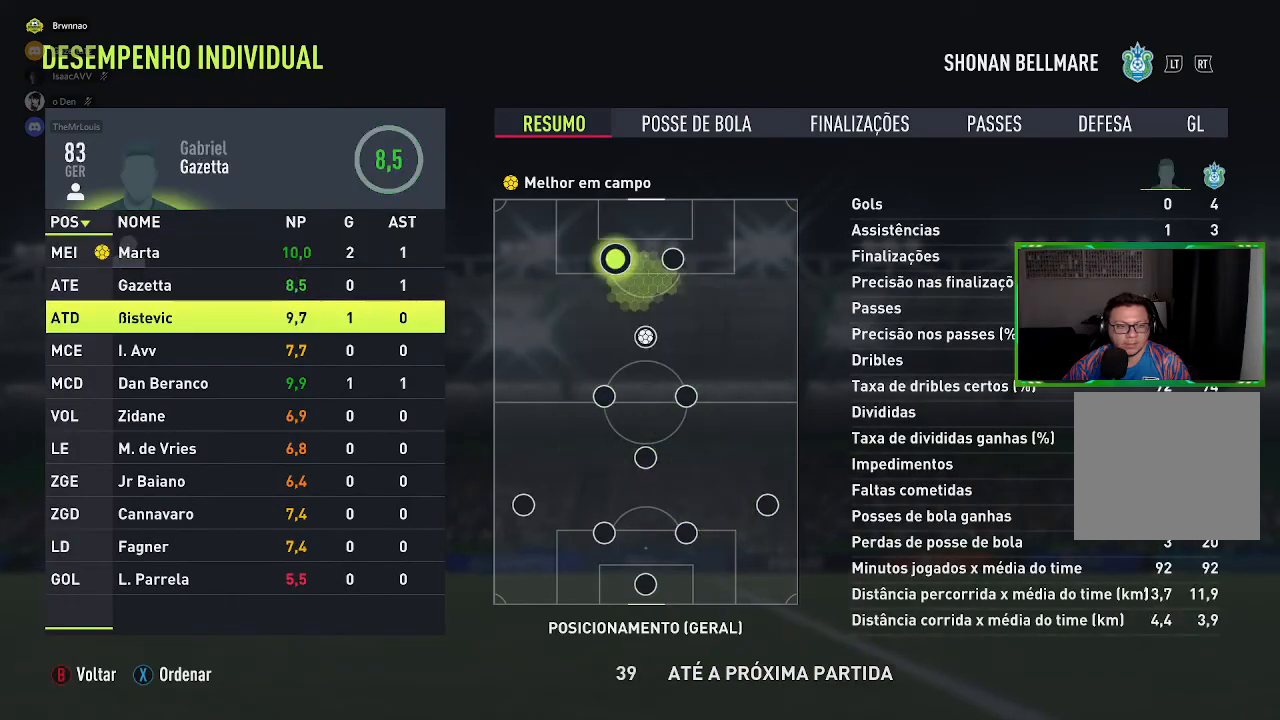
{"buttons": [], "left_stick": "center", "right_stick": "center", "events": [[367, "B", "down"], [501, "B", "up"]]}